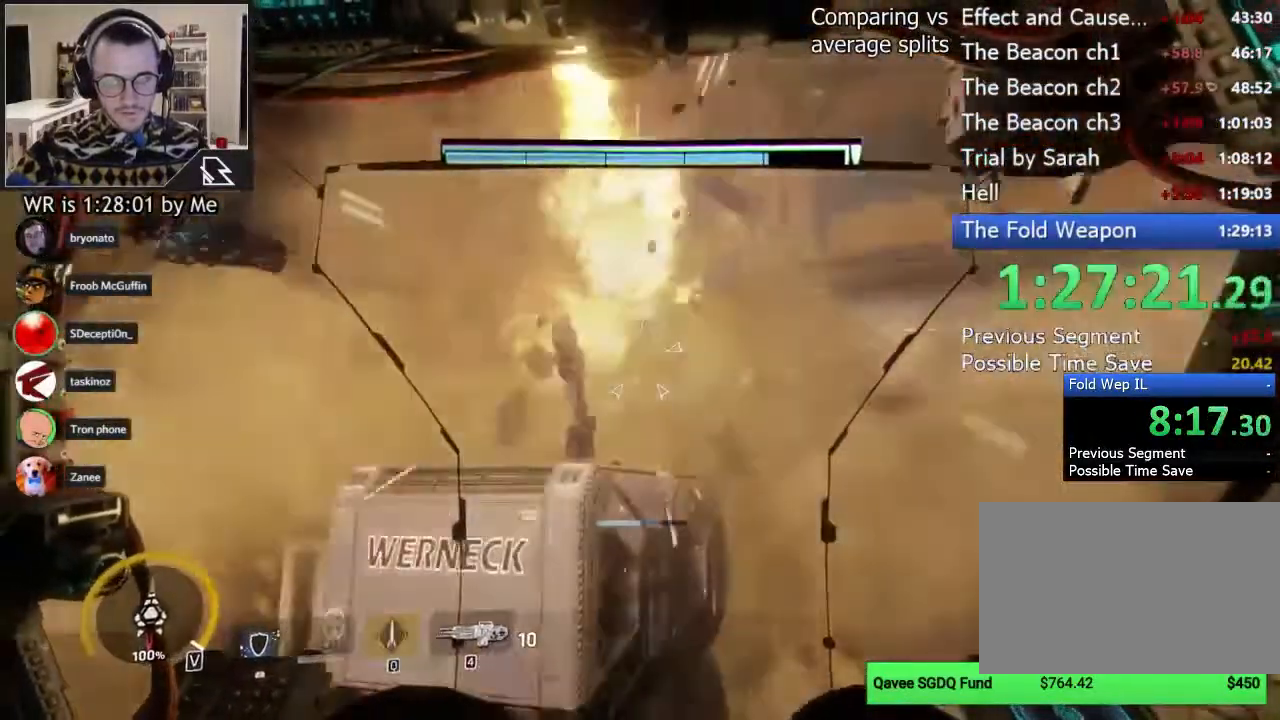
Gameplay with keyboard and mouse; each line is a JSON object with the keys and mouse buttons held at the frame after it. "events" lists presses ("down") and releases ("up") of "1", "2", "3", "4", "5", "a", "alt", "c", "ctrl", "d", "e", "f", "q", "r", "s", "shift", "space", "tab", "v", "w", "x", "z", "mouse_left", "mouse_middle", "mouse_right", "mouse_wheel_up" and "mouse_wheel_down" between this image and that frame as [ms after this image, input, new state], when the widget could be followed in between. "mouse_left", "mouse_middle", "mouse_right", "mouse_wheel_up", "mouse_wheel_down" = the "left", "middle", "right", "wheel_up", "wheel_down" buttons of the "mouse" list. No other keys are recorded. Not read: mouse_move.
{"keys": ["w"], "mouse": []}
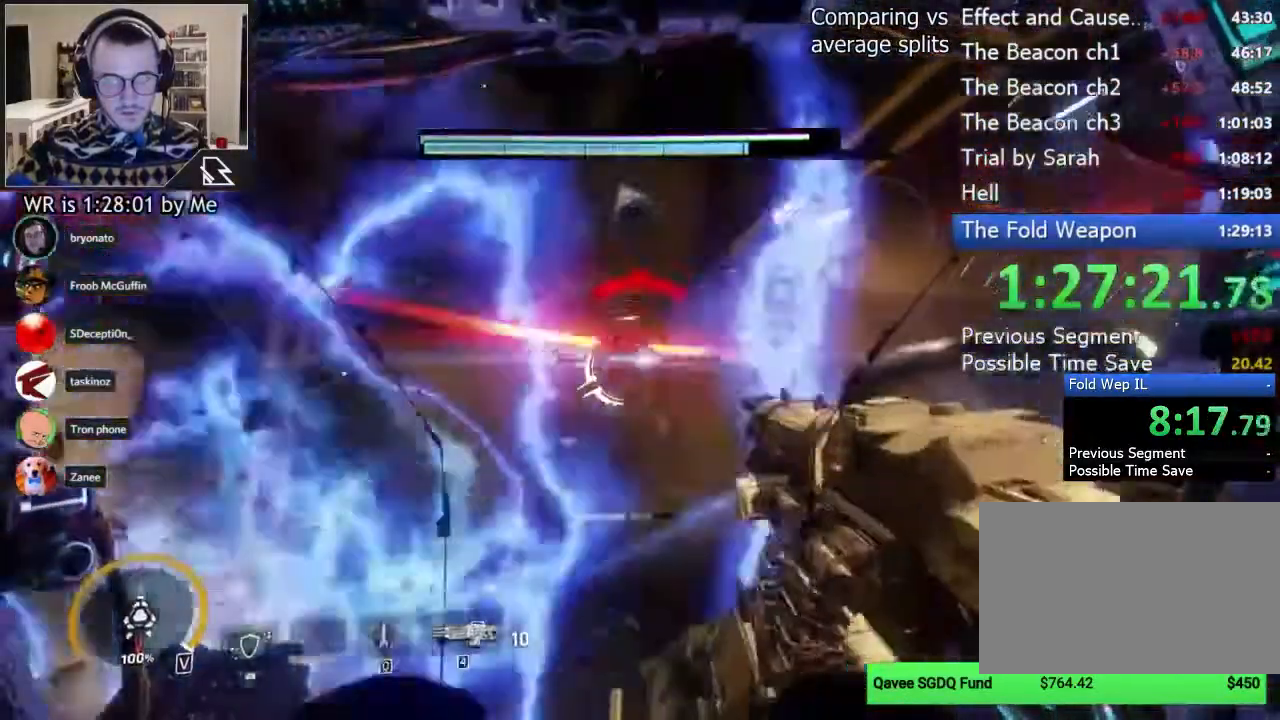
{"keys": [], "mouse": ["left", "right"]}
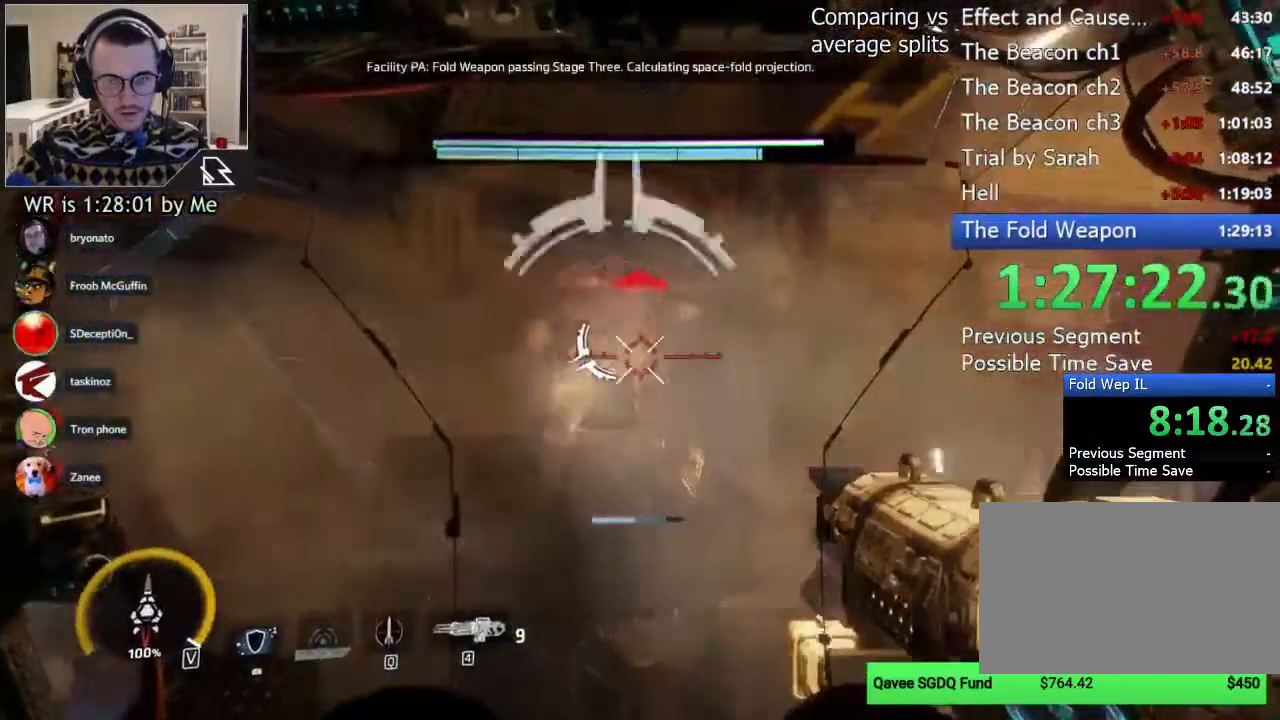
{"keys": ["s"], "mouse": ["left", "right"], "events": [[44, "s", "down"], [67, "mouse_left", "up"], [111, "a", "down"], [178, "a", "up"], [444, "mouse_left", "down"]]}
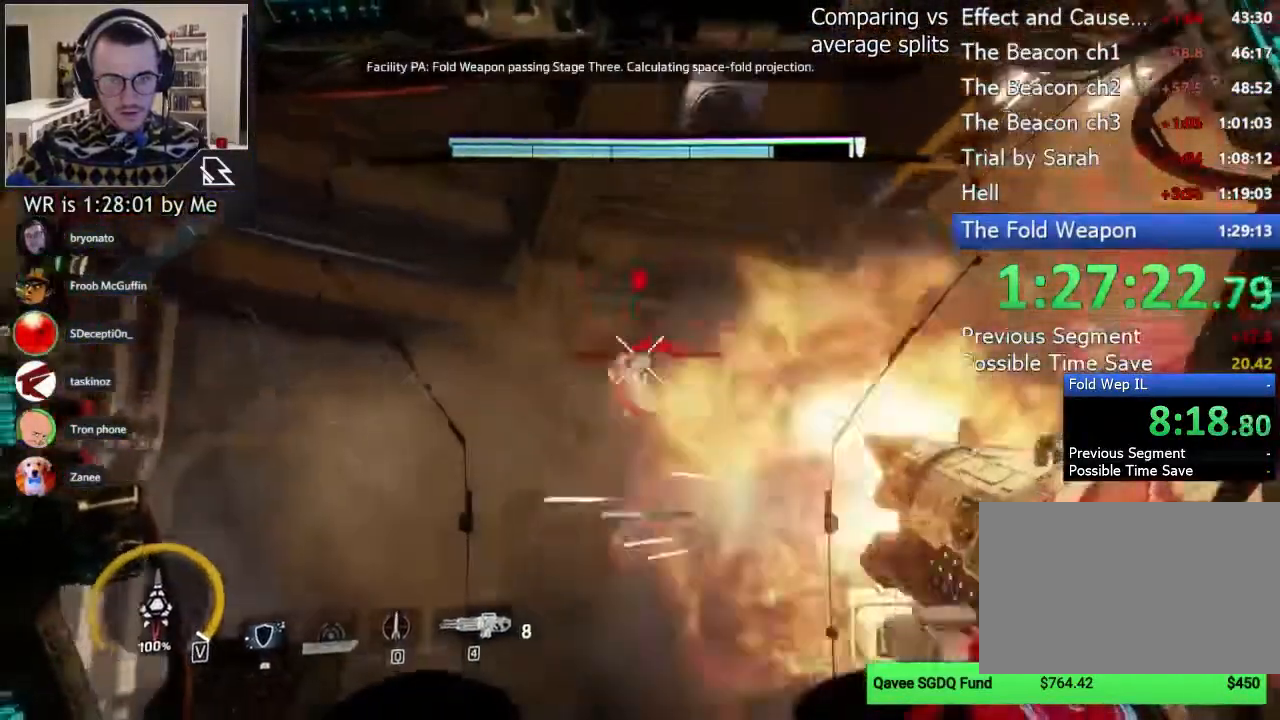
{"keys": ["s"], "mouse": [], "events": [[22, "q", "down"], [156, "q", "up"], [200, "mouse_left", "up"], [222, "mouse_right", "up"], [267, "a", "down"], [467, "a", "up"]]}
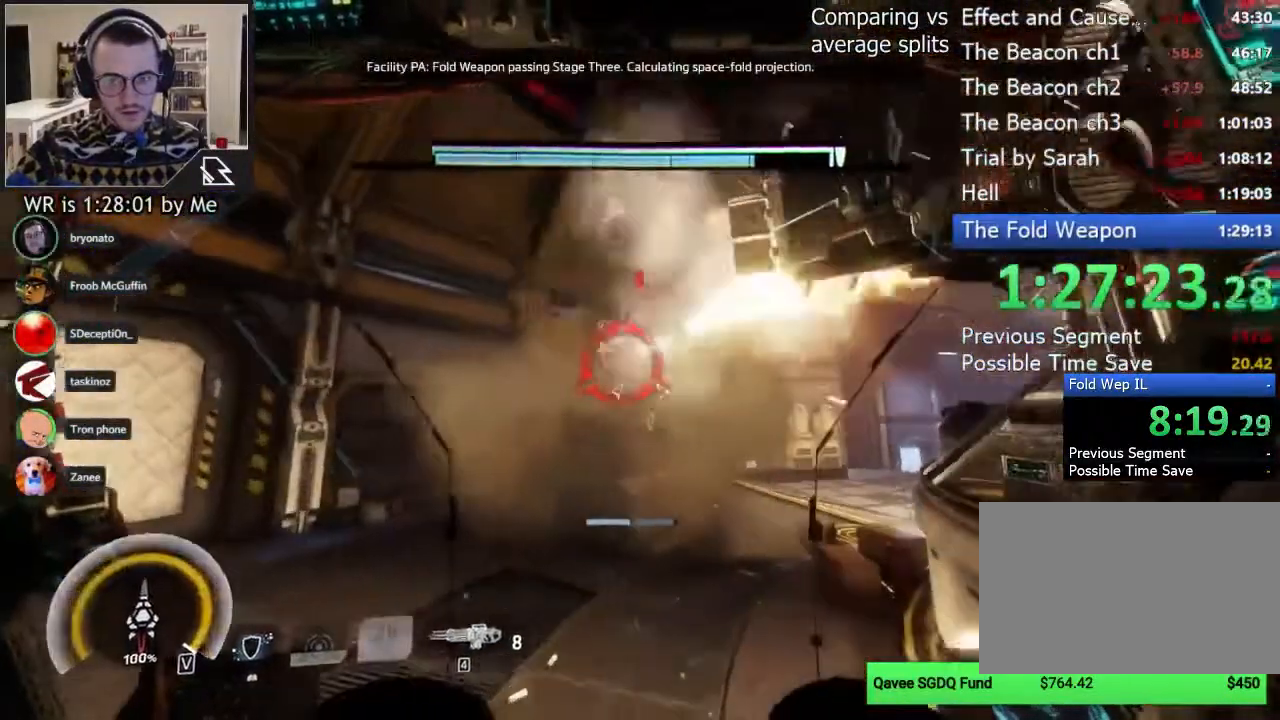
{"keys": ["s"], "mouse": [], "events": [[111, "s", "up"], [311, "s", "down"]]}
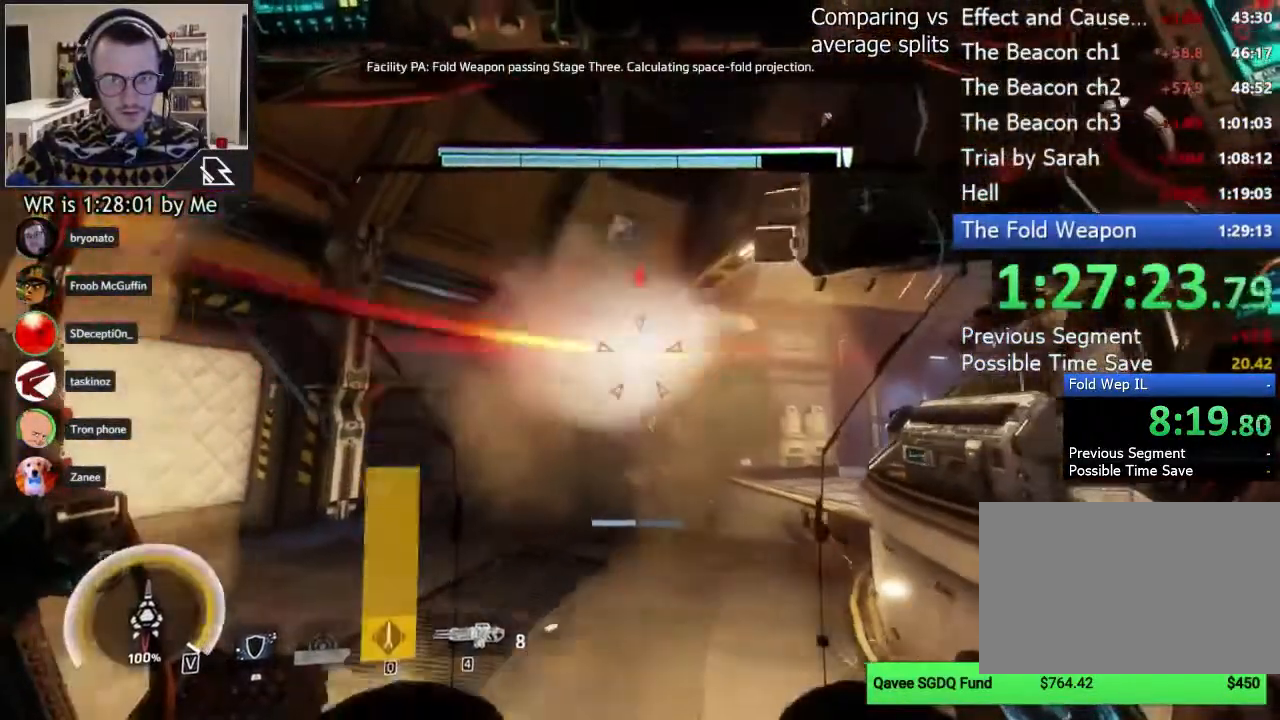
{"keys": ["a", "d"], "mouse": [], "events": [[67, "a", "down"], [156, "s", "up"], [489, "d", "down"]]}
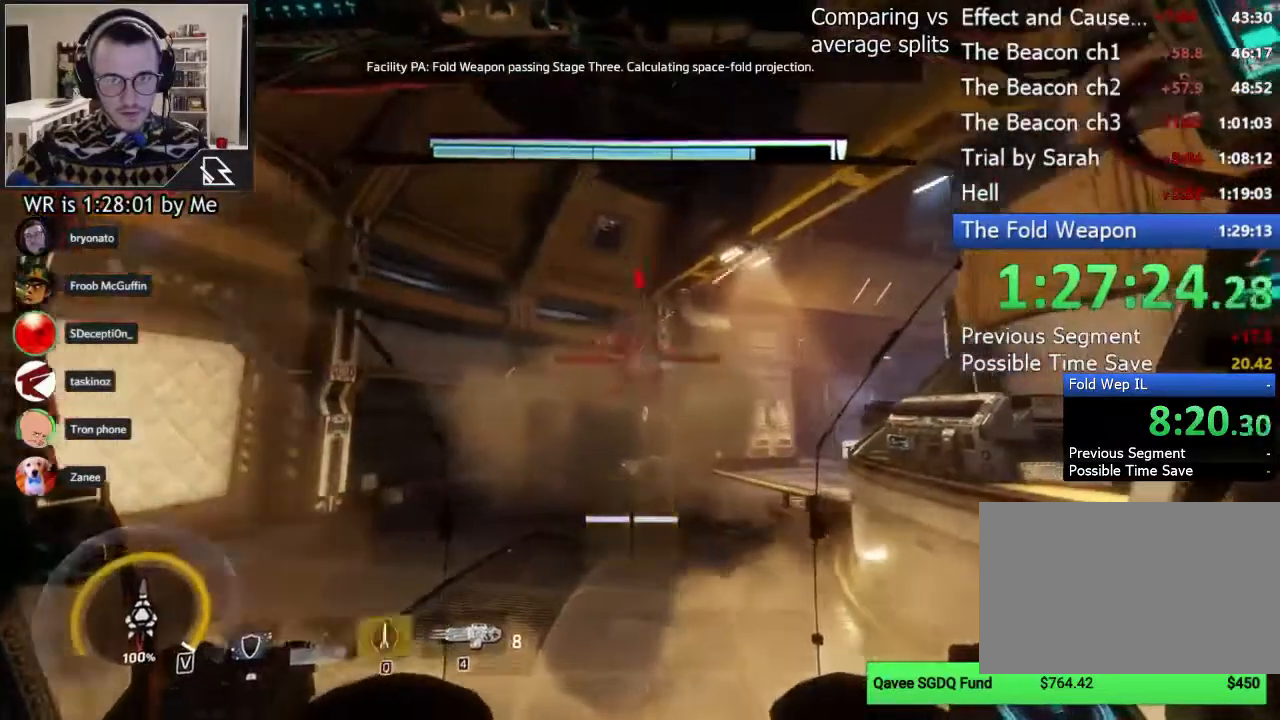
{"keys": ["d"], "mouse": ["left", "right"], "events": [[67, "mouse_right", "down"], [133, "d", "up"], [133, "w", "down"], [178, "a", "up"], [333, "mouse_left", "down"], [378, "d", "down"], [400, "mouse_left", "up"], [467, "mouse_left", "down"], [467, "w", "up"]]}
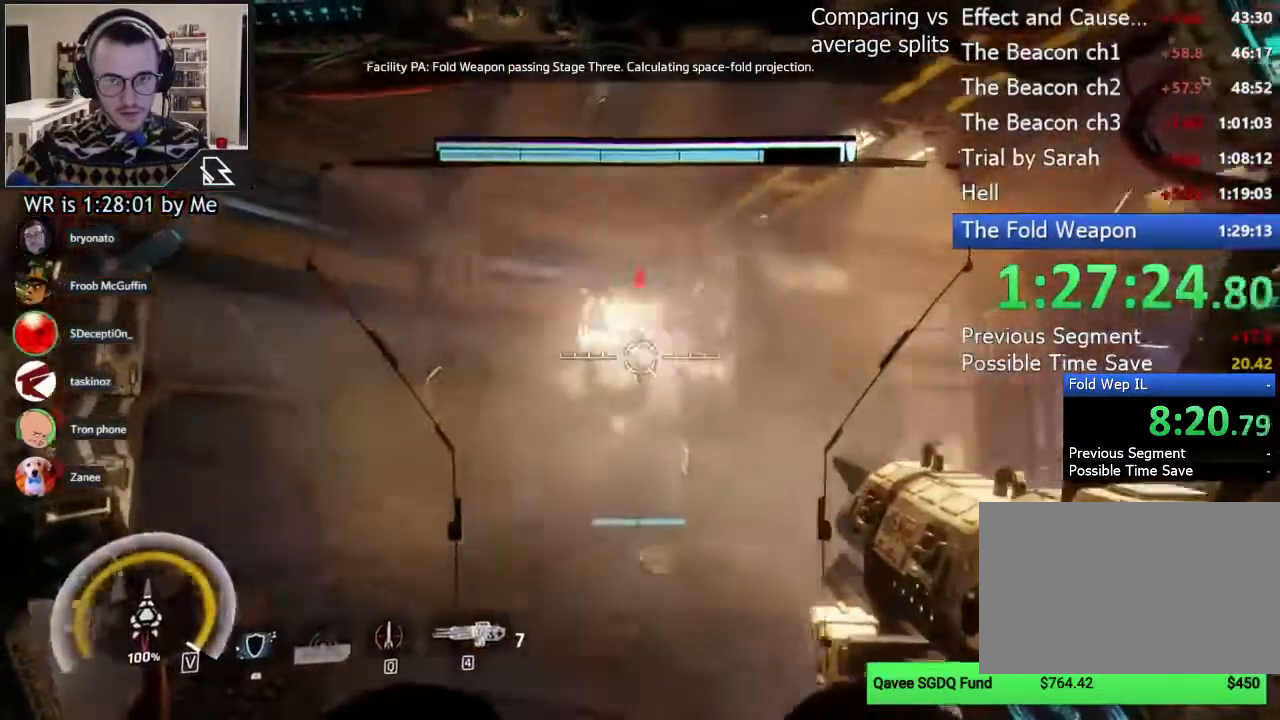
{"keys": ["a"], "mouse": [], "events": [[67, "mouse_left", "up"], [222, "s", "down"], [289, "d", "up"], [289, "mouse_right", "up"], [333, "a", "down"], [356, "s", "up"]]}
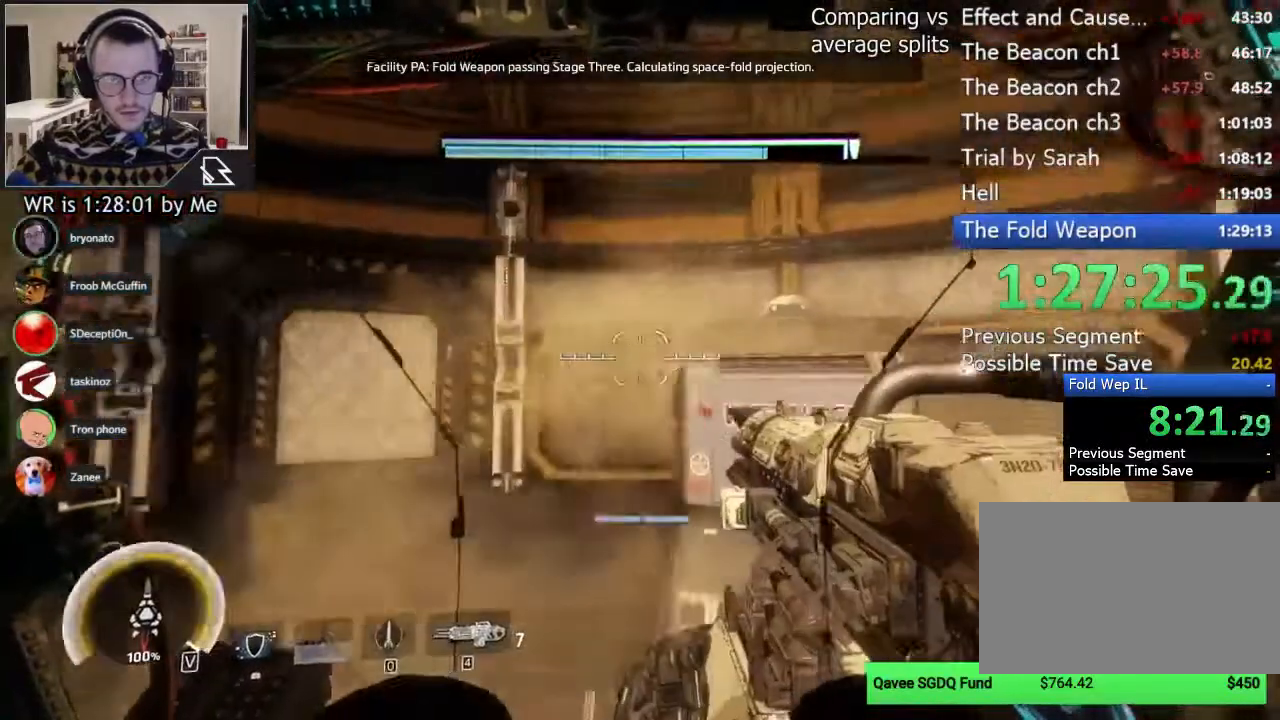
{"keys": ["a", "s"], "mouse": [], "events": [[67, "w", "down"], [178, "a", "up"], [200, "d", "down"], [267, "w", "up"], [400, "a", "down"], [444, "d", "up"], [511, "s", "down"]]}
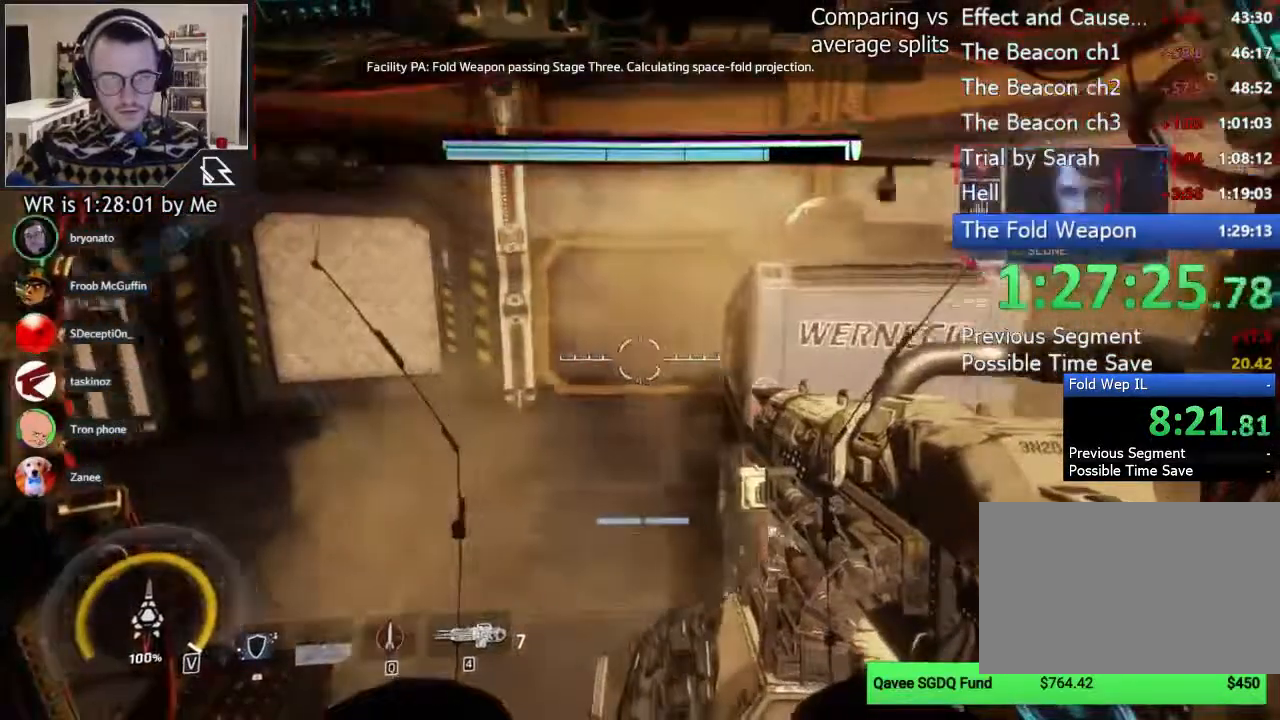
{"keys": ["w"], "mouse": ["right"], "events": [[67, "s", "up"], [156, "w", "down"], [356, "a", "up"], [489, "mouse_right", "down"]]}
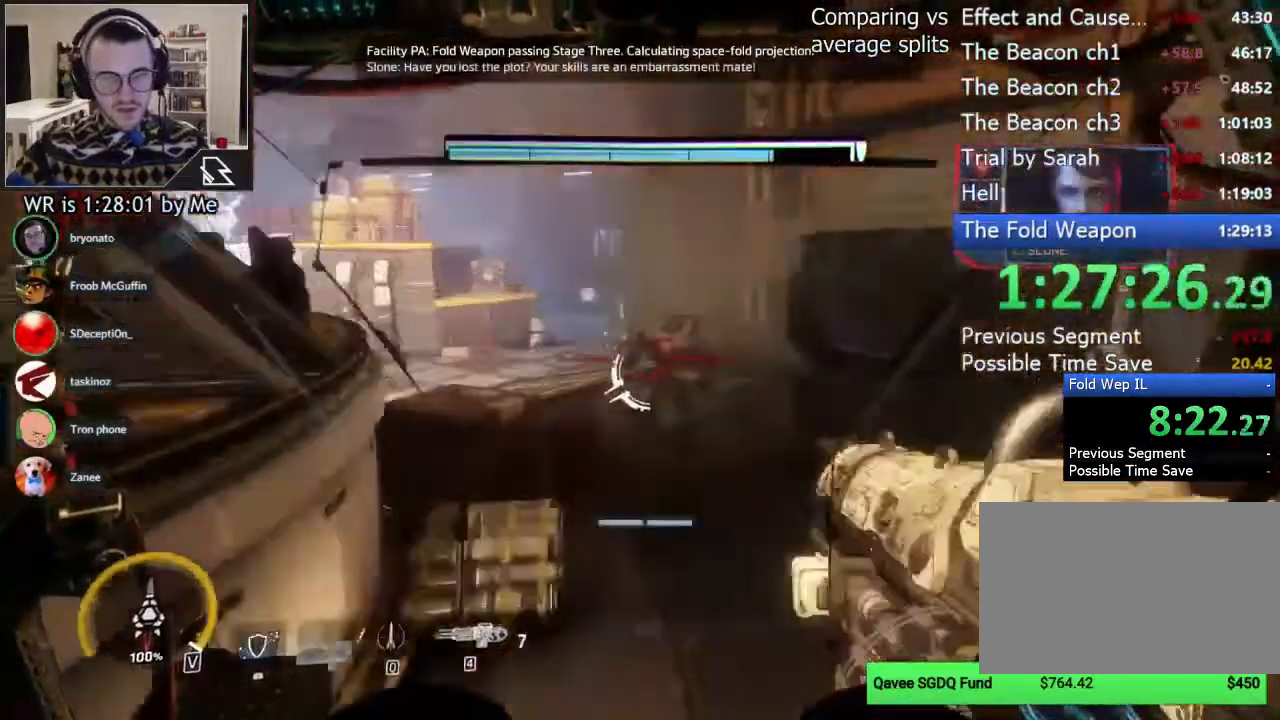
{"keys": ["s"], "mouse": ["right"], "events": [[133, "mouse_left", "down"], [244, "mouse_left", "up"], [378, "w", "up"], [467, "s", "down"]]}
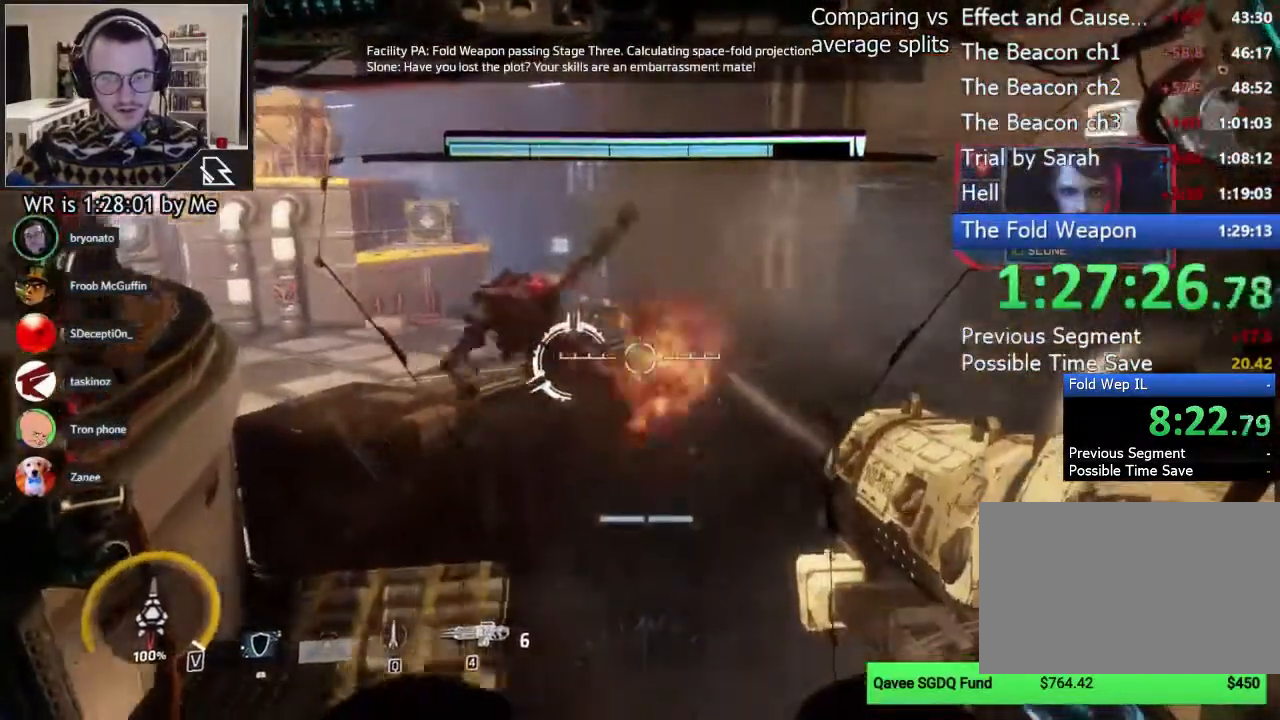
{"keys": ["q", "w"], "mouse": ["right"], "events": [[156, "s", "up"], [267, "mouse_left", "down"], [267, "w", "down"], [400, "mouse_left", "up"], [400, "q", "down"]]}
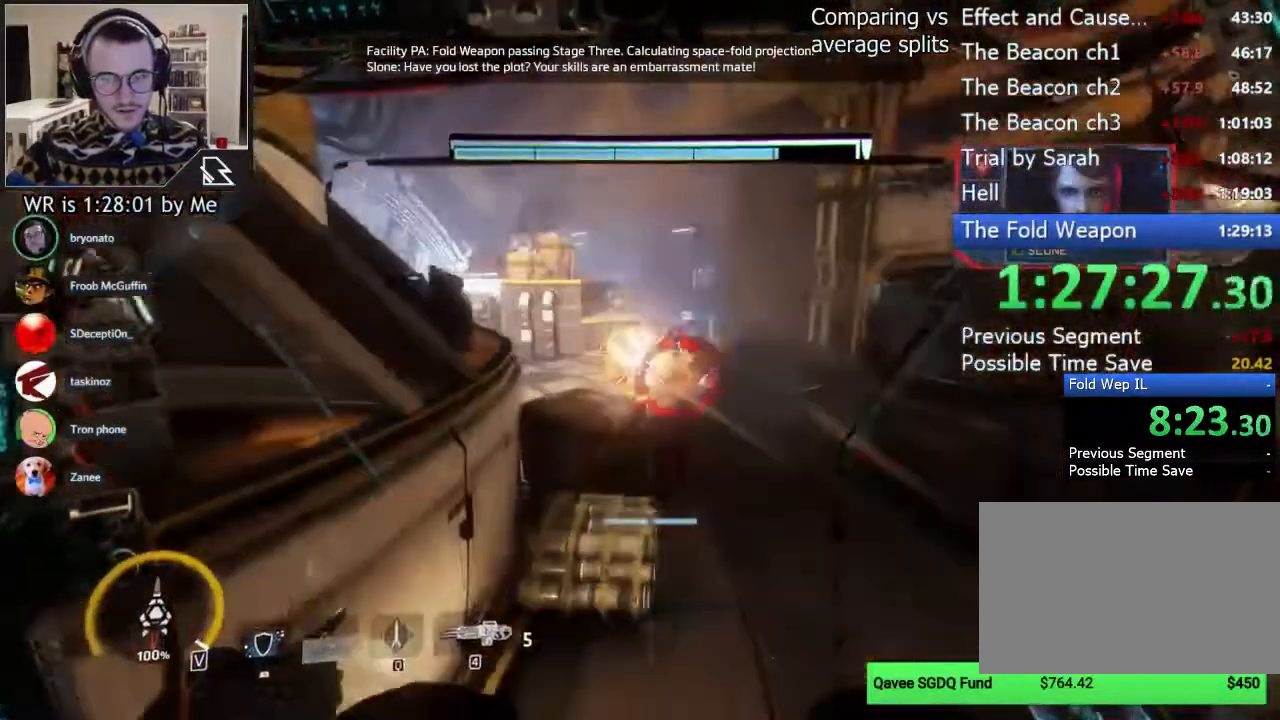
{"keys": ["d", "w"], "mouse": [], "events": [[44, "mouse_right", "up"], [44, "q", "up"], [67, "d", "down"]]}
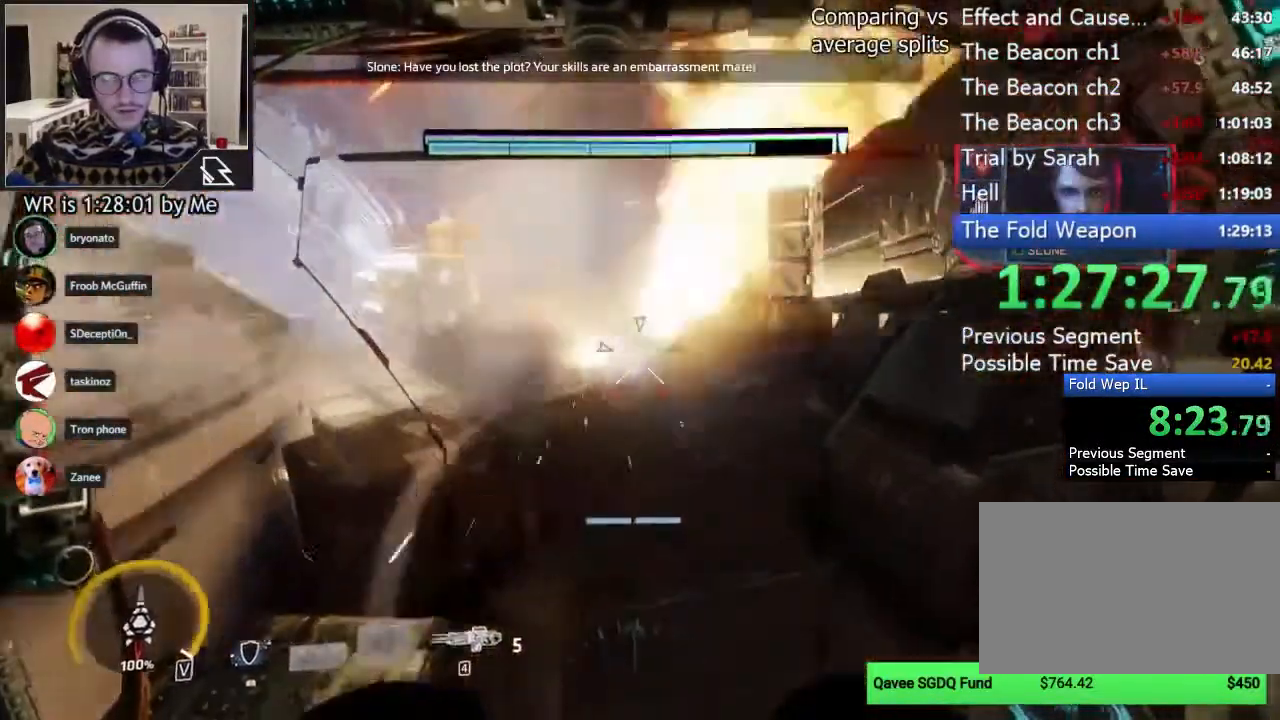
{"keys": ["w"], "mouse": []}
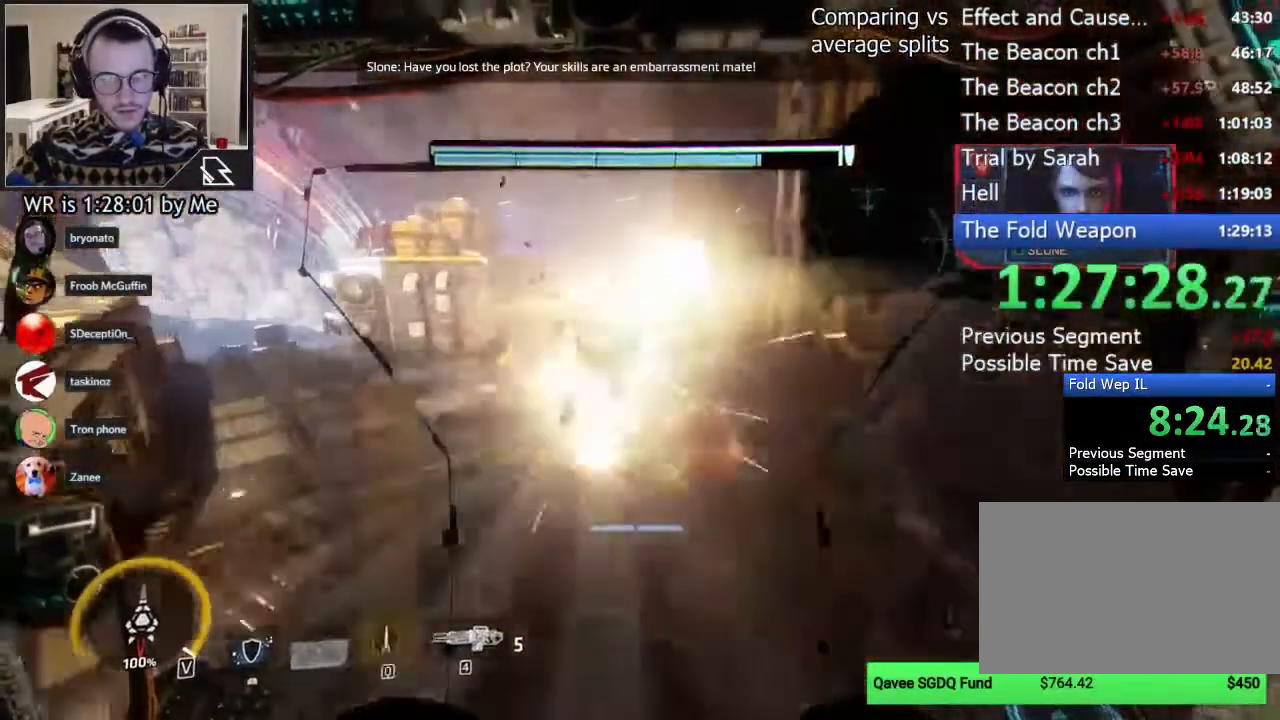
{"keys": ["w"], "mouse": [], "events": [[178, "d", "down"], [267, "d", "up"], [333, "4", "down"], [511, "4", "up"]]}
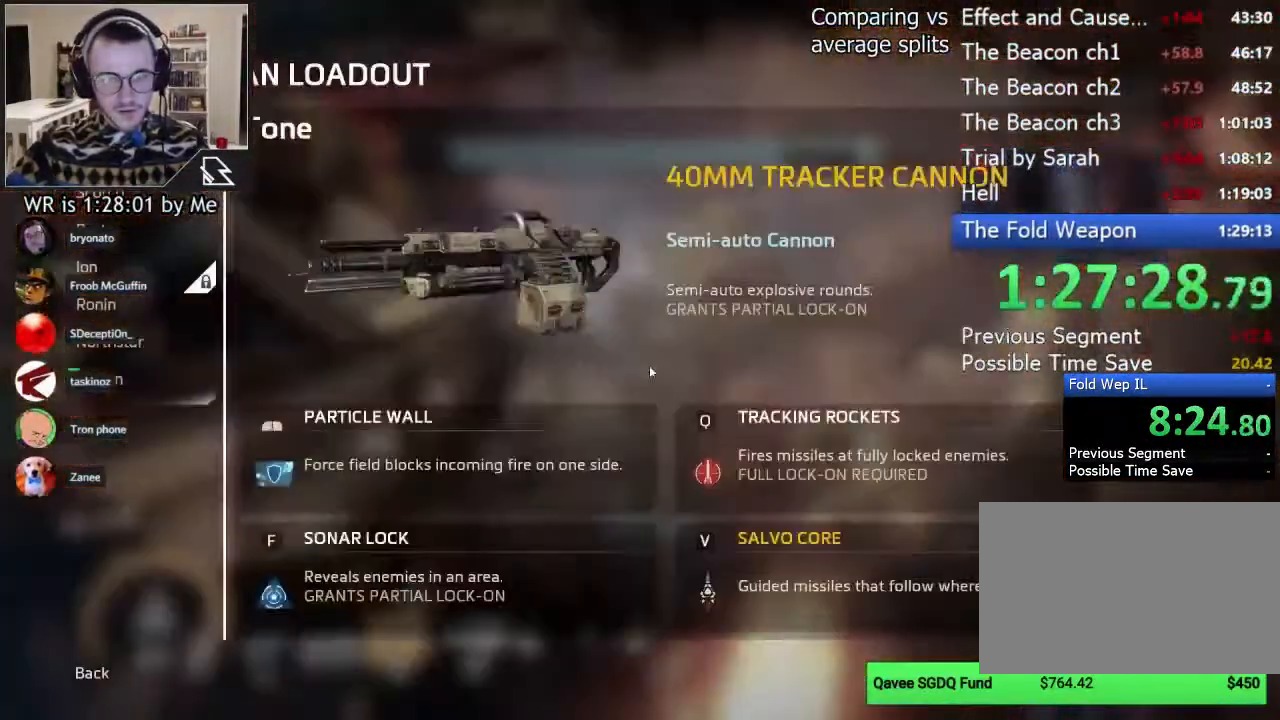
{"keys": [], "mouse": [], "events": [[67, "w", "up"]]}
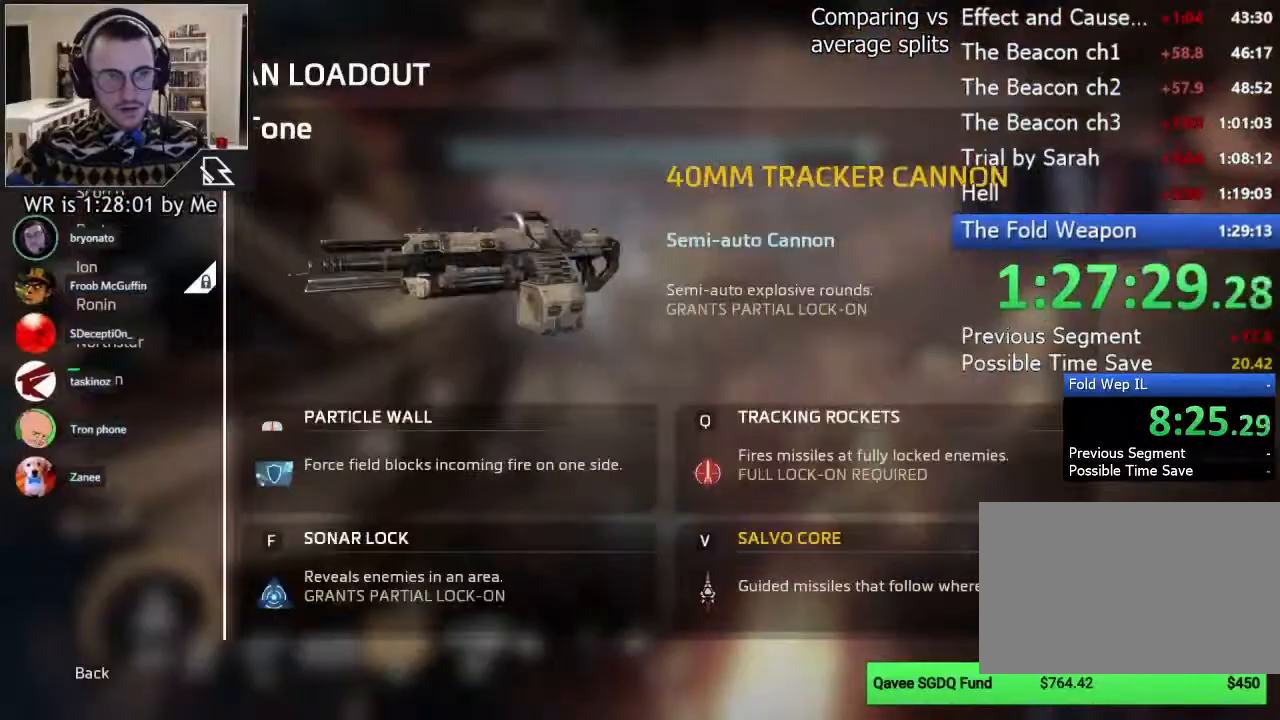
{"keys": ["shift", "w"], "mouse": [], "events": [[200, "mouse_left", "down"], [244, "mouse_left", "up"], [244, "w", "down"], [356, "shift", "down"]]}
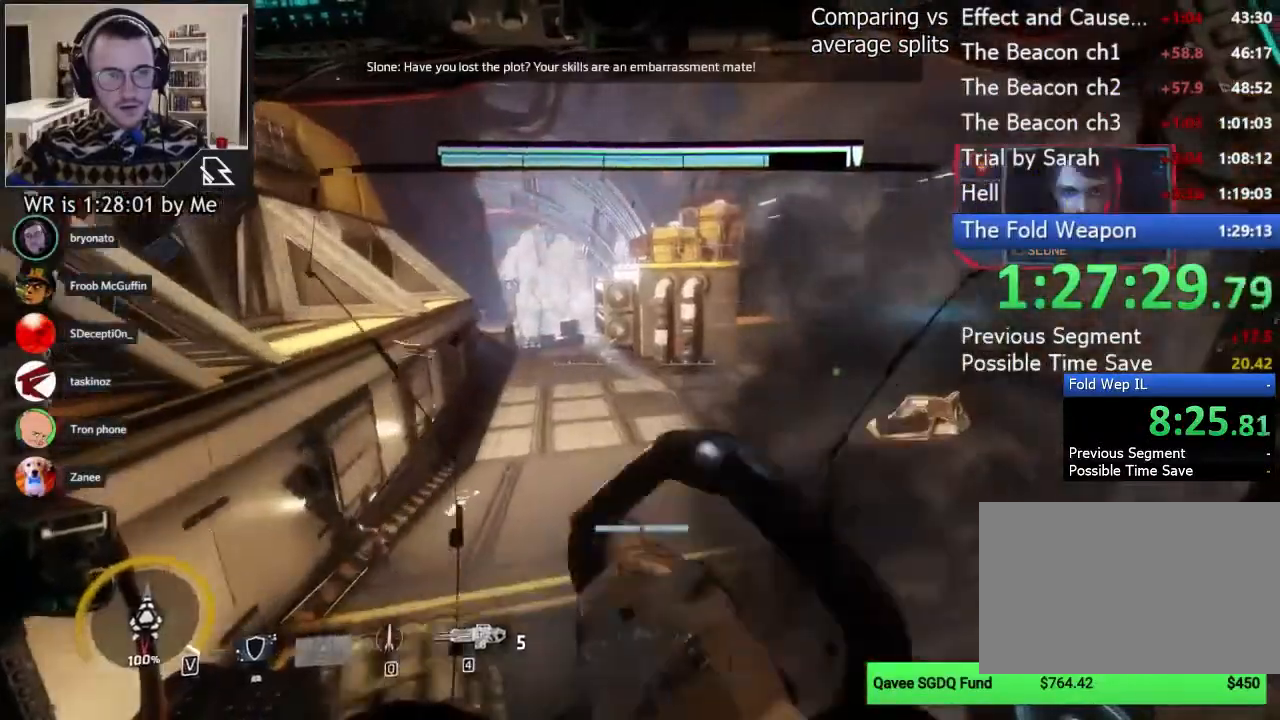
{"keys": [], "mouse": [], "events": [[22, "4", "down"], [89, "4", "up"], [156, "shift", "up"], [200, "w", "up"]]}
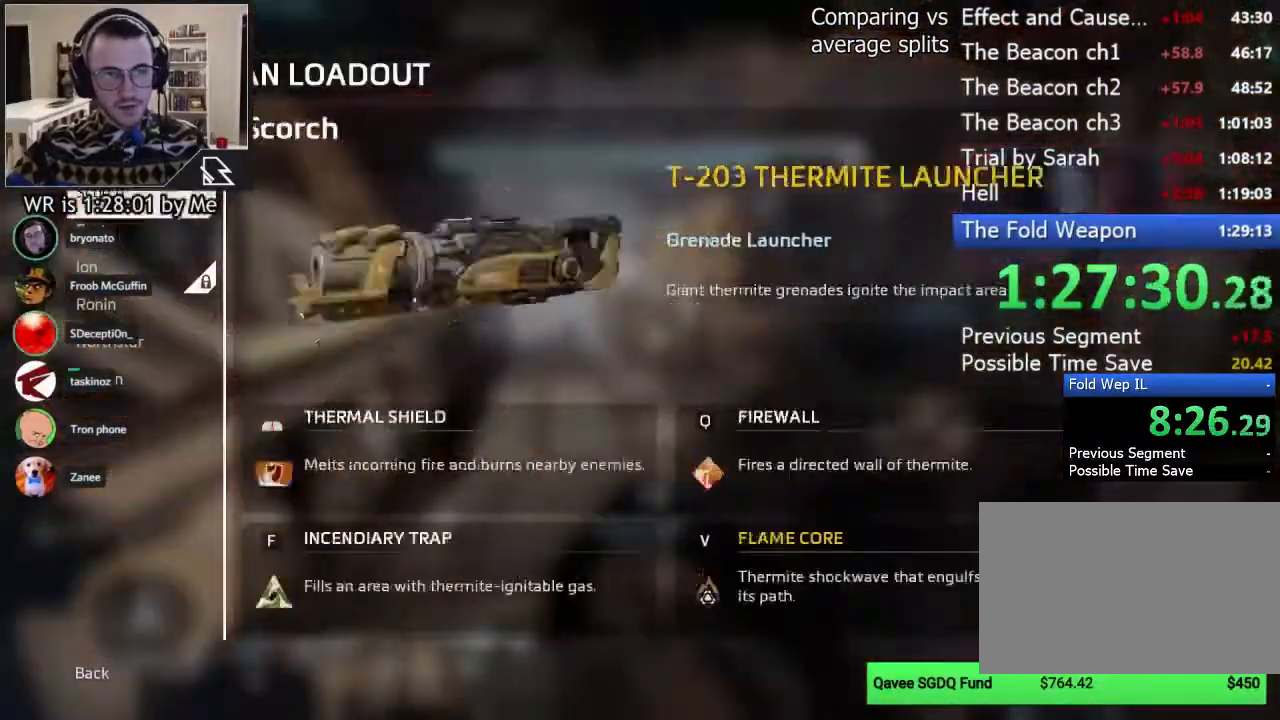
{"keys": ["shift", "w"], "mouse": [], "events": [[44, "mouse_left", "down"], [111, "w", "down"], [133, "mouse_left", "up"], [133, "shift", "down"], [378, "r", "down"], [400, "r", "up"]]}
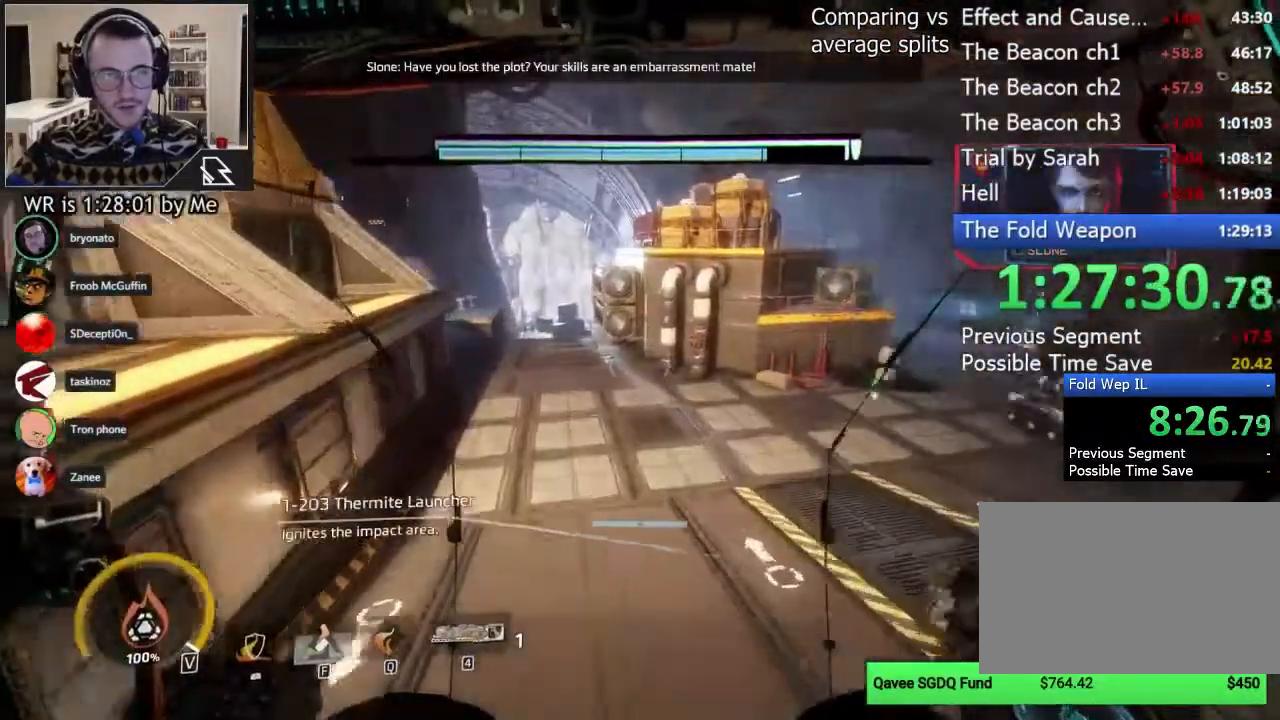
{"keys": ["shift", "w"], "mouse": [], "events": [[200, "space", "down"], [289, "space", "up"]]}
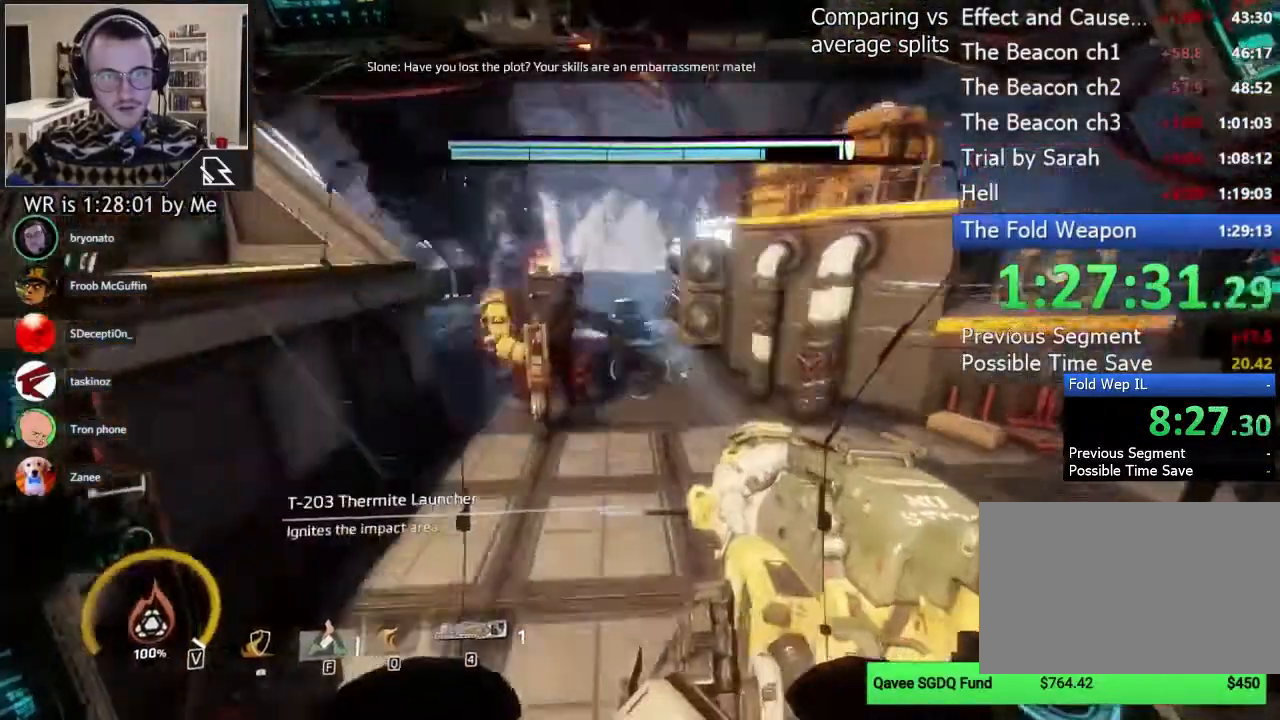
{"keys": [], "mouse": [], "events": [[333, "shift", "up"], [333, "w", "up"]]}
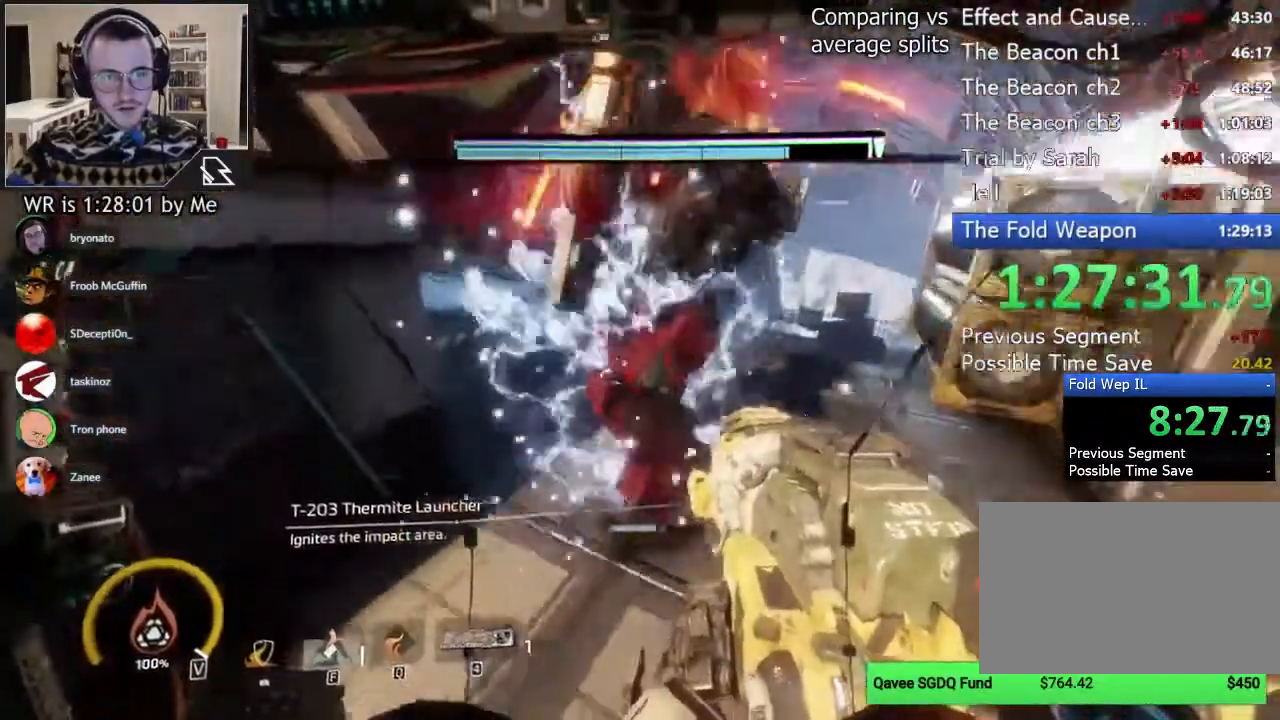
{"keys": ["a", "s"], "mouse": []}
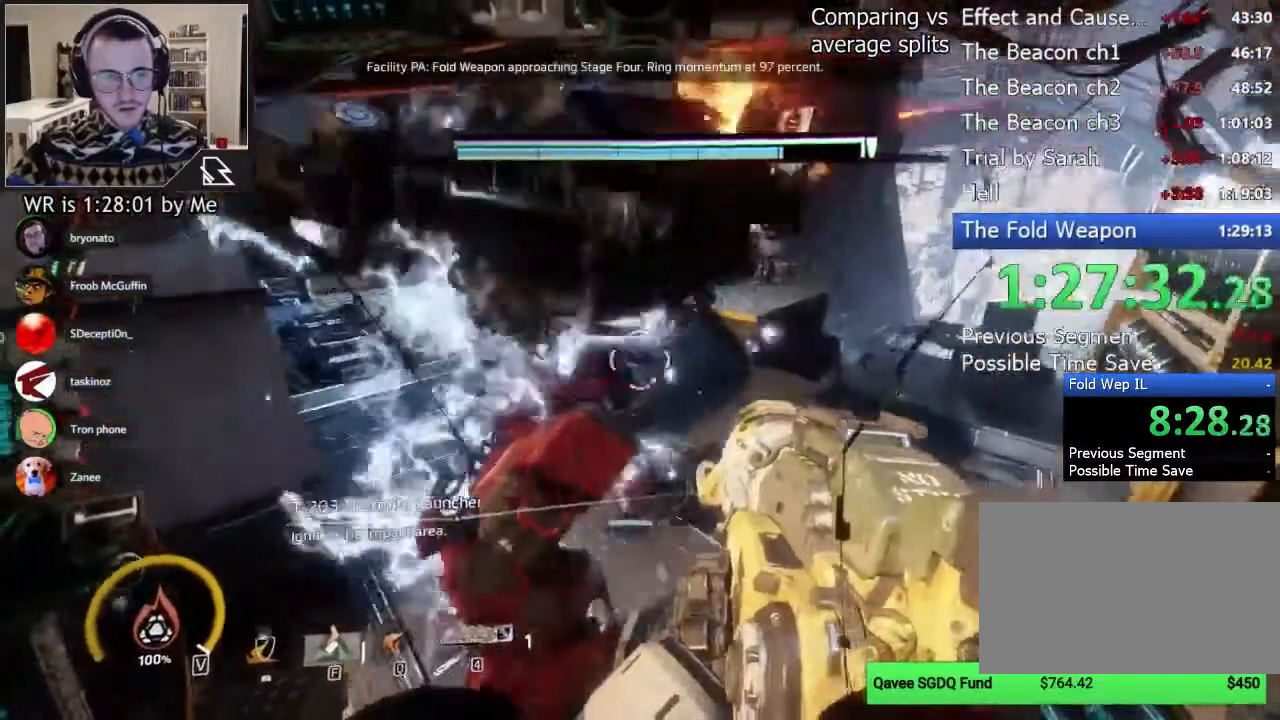
{"keys": ["s"], "mouse": [], "events": [[111, "a", "up"]]}